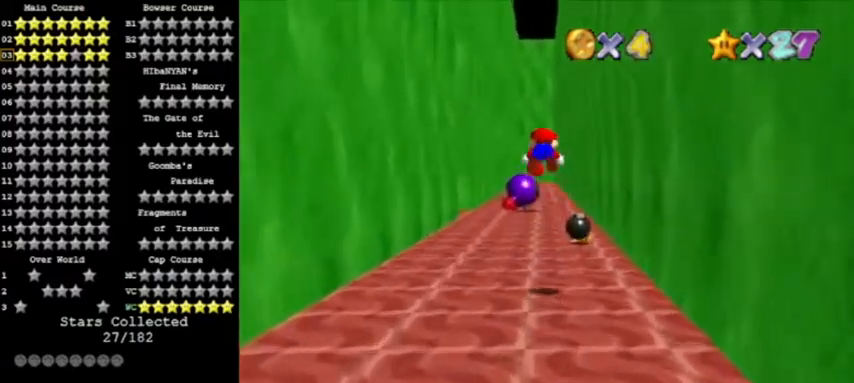
Gameplay with a controller (Nintendo layout); each line is a JSON object with the inputs held at the frame after it. "events" lists button and stick changes between this image and that frame as [ms after this image, input, new state], when the widget could be followed in between. Not read: L3 R3.
{"buttons": [], "left_stick": "up", "events": [[133, "A", "up"], [166, "B", "up"]]}
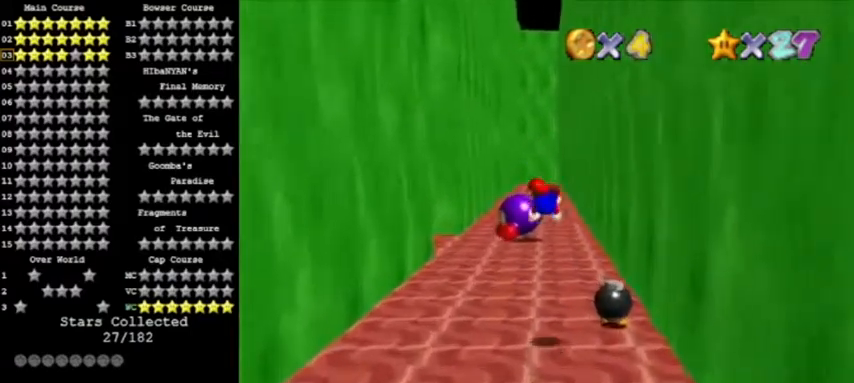
{"buttons": [], "left_stick": "up-right", "events": [[234, "A", "down"], [234, "B", "down"], [434, "left_stick", "up-right"], [501, "A", "up"], [501, "B", "up"]]}
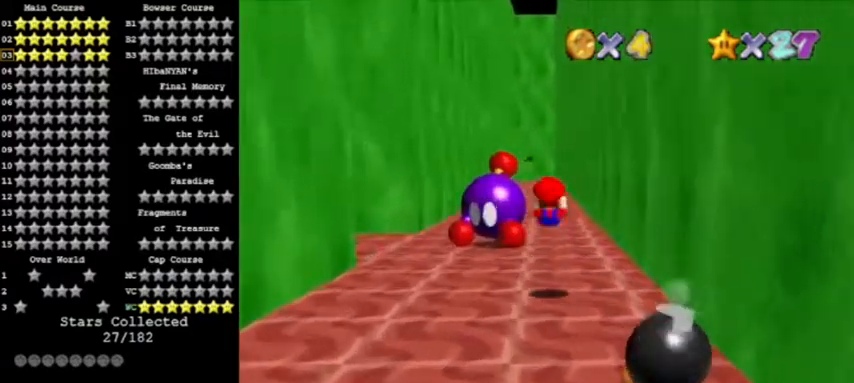
{"buttons": [], "left_stick": "up", "events": [[66, "left_stick", "up"], [267, "A", "down"], [267, "B", "down"], [500, "A", "up"], [500, "B", "up"]]}
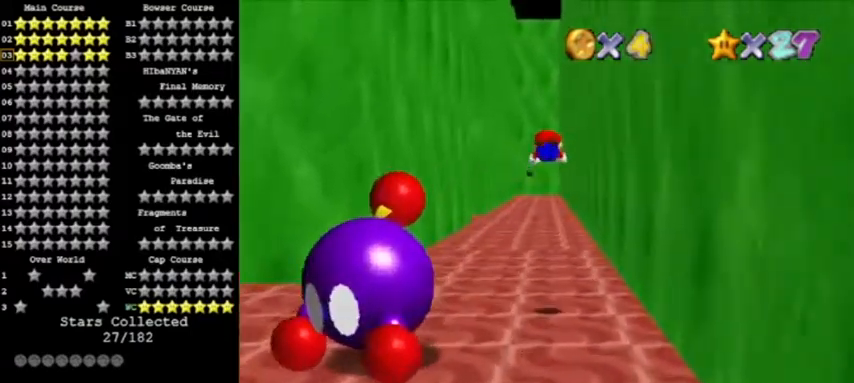
{"buttons": [], "left_stick": "up", "events": []}
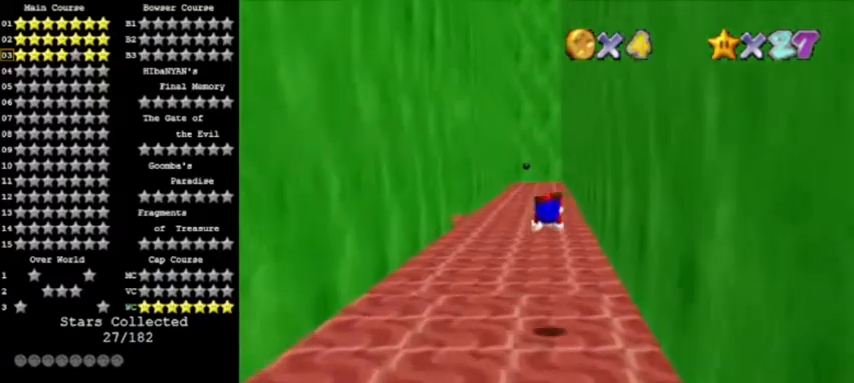
{"buttons": [], "left_stick": "up", "events": [[200, "B", "down"], [233, "A", "down"], [433, "A", "up"], [433, "B", "up"]]}
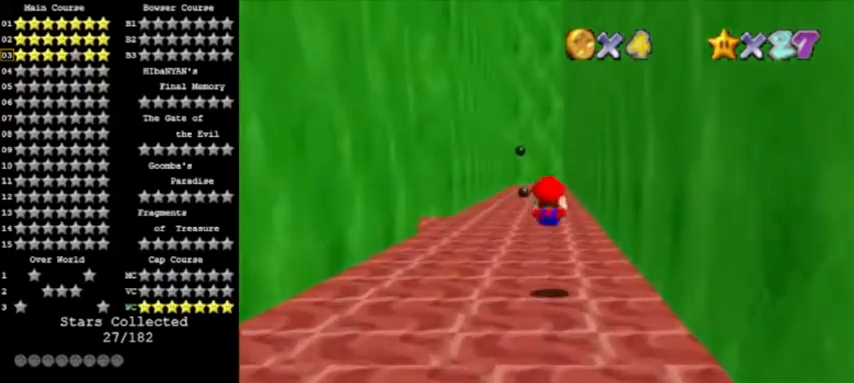
{"buttons": ["A", "B"], "left_stick": "up", "events": [[200, "A", "down"], [200, "B", "down"]]}
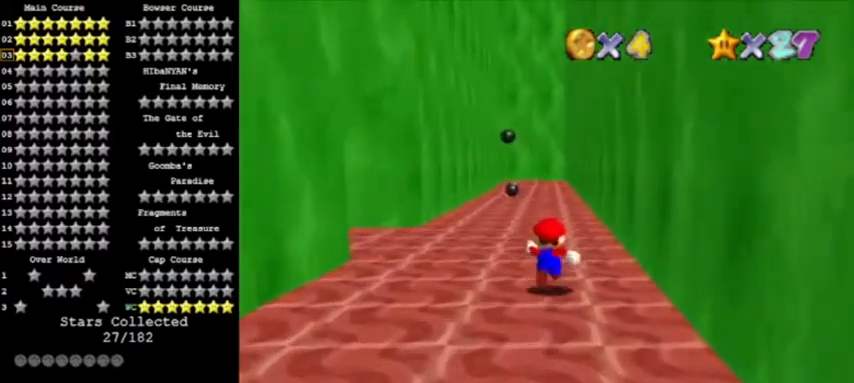
{"buttons": [], "left_stick": "up", "events": [[400, "A", "up"], [400, "B", "up"]]}
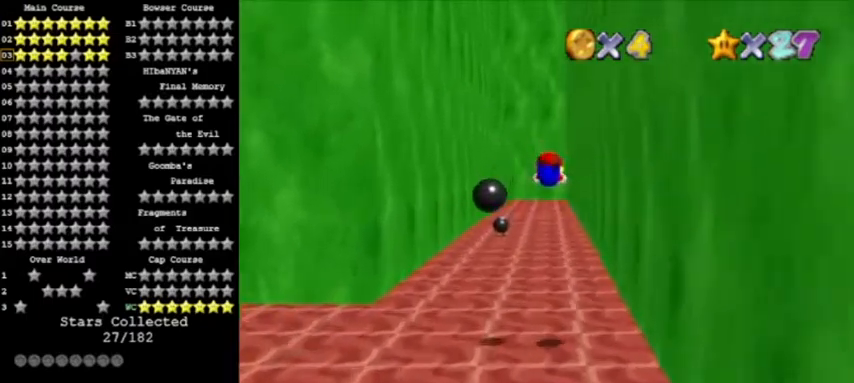
{"buttons": ["A", "B"], "left_stick": "up", "events": [[467, "B", "down"], [501, "A", "down"]]}
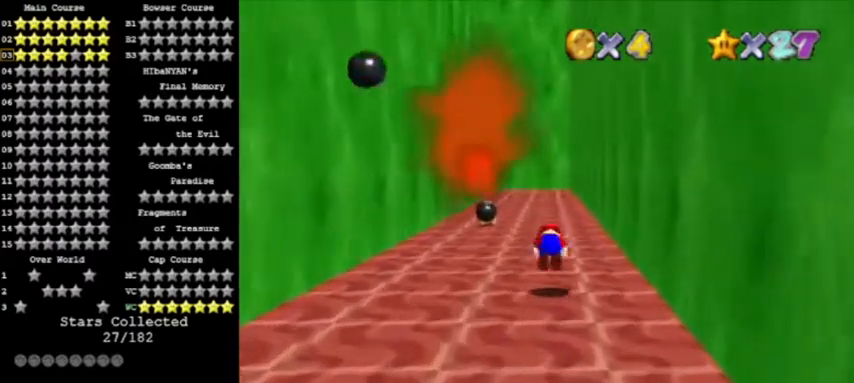
{"buttons": [], "left_stick": "up", "events": [[233, "A", "up"], [233, "B", "up"]]}
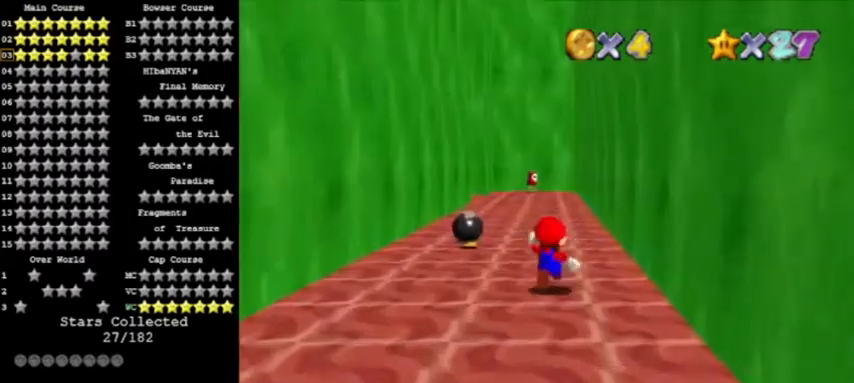
{"buttons": ["C_DOWN"], "left_stick": "up", "events": [[34, "A", "down"], [34, "B", "down"], [267, "A", "up"], [267, "B", "up"], [467, "C_DOWN", "down"]]}
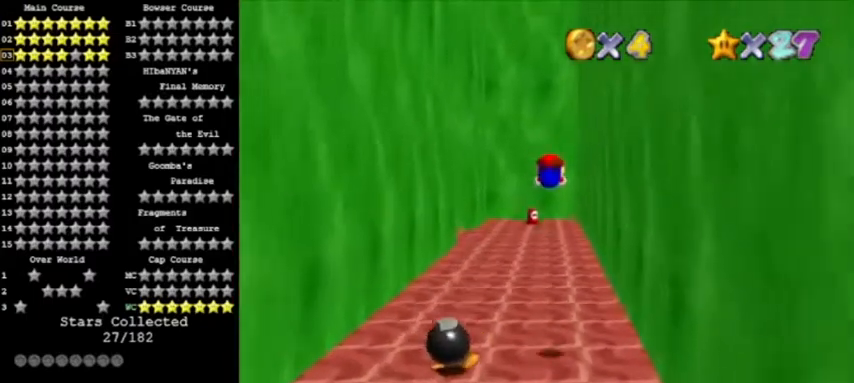
{"buttons": ["A", "B"], "left_stick": "up", "events": [[66, "C_DOWN", "up"], [433, "A", "down"], [433, "B", "down"]]}
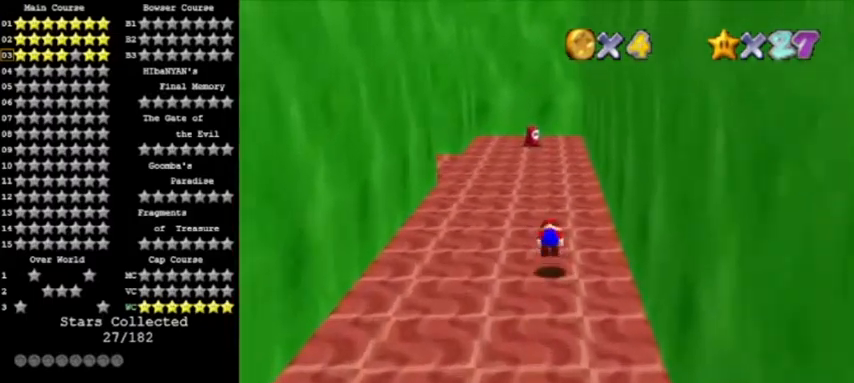
{"buttons": ["A", "B"], "left_stick": "up", "events": [[67, "B", "up"], [501, "B", "down"]]}
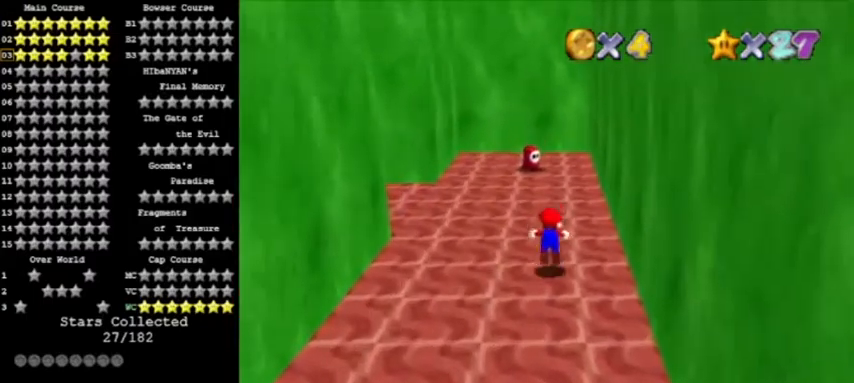
{"buttons": ["A"], "left_stick": "center", "events": [[100, "A", "up"], [133, "B", "up"], [367, "B", "down"], [367, "left_stick", "center"], [400, "A", "down"], [467, "B", "up"]]}
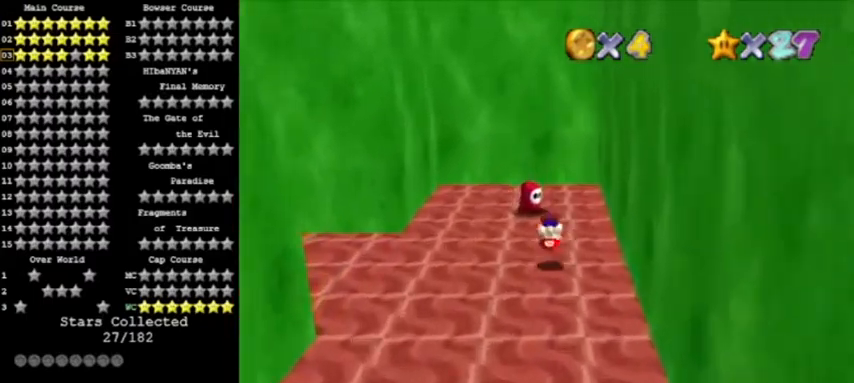
{"buttons": [], "left_stick": "center", "events": [[34, "C_RIGHT", "down"], [200, "C_RIGHT", "up"], [234, "left_stick", "up"], [334, "left_stick", "center"], [367, "B", "down"], [501, "A", "up"], [501, "B", "up"]]}
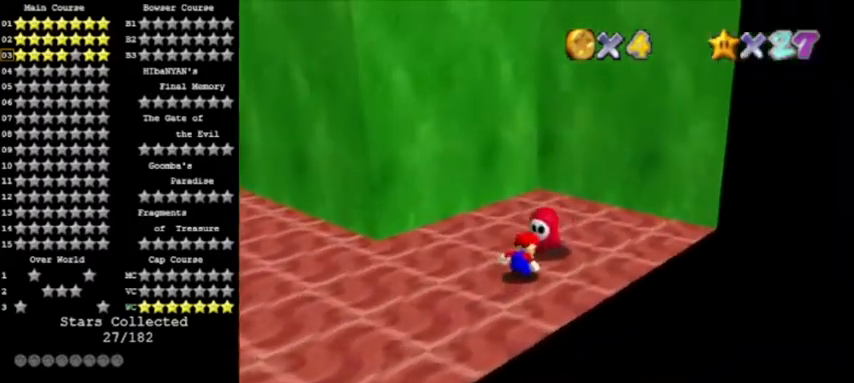
{"buttons": [], "left_stick": "center", "events": [[200, "A", "down"], [233, "left_stick", "up"], [300, "A", "up"], [433, "left_stick", "center"]]}
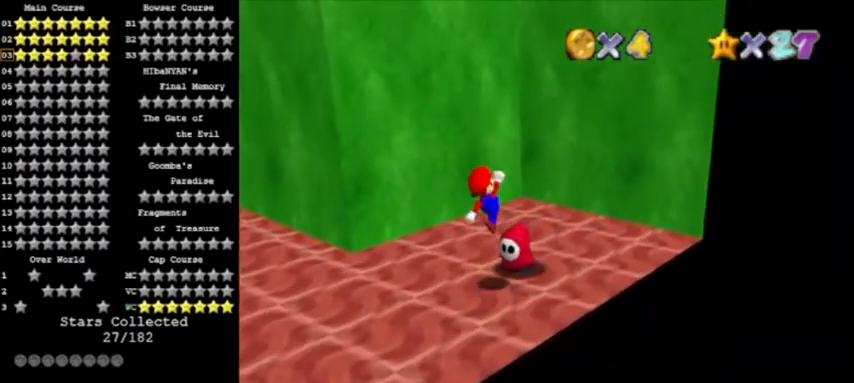
{"buttons": [], "left_stick": "left", "events": [[167, "C_RIGHT", "down"], [200, "left_stick", "left"], [267, "C_RIGHT", "up"]]}
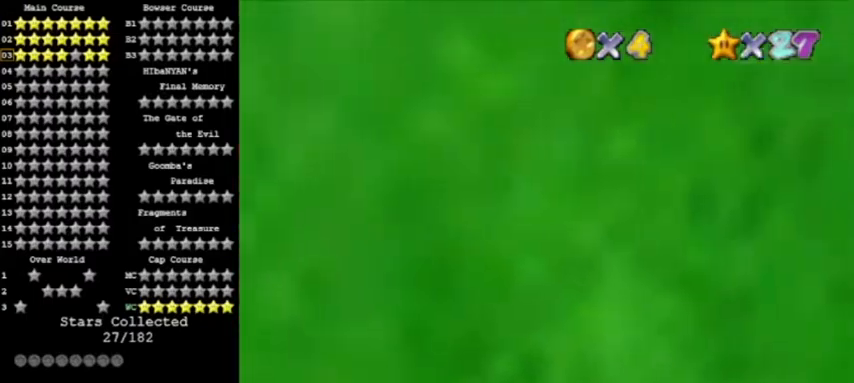
{"buttons": [], "left_stick": "up", "events": [[133, "C_UP", "down"], [200, "left_stick", "center"], [233, "C_UP", "up"], [467, "left_stick", "up"]]}
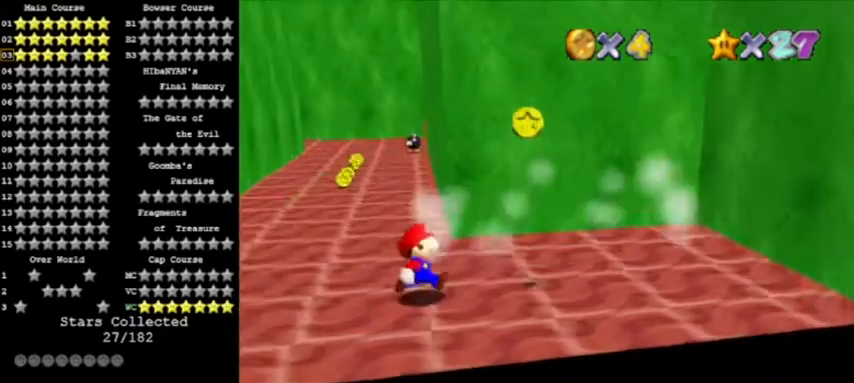
{"buttons": ["A", "Z"], "left_stick": "up", "events": [[300, "left_stick", "up-left"], [367, "Z", "down"], [401, "left_stick", "up"], [434, "A", "down"]]}
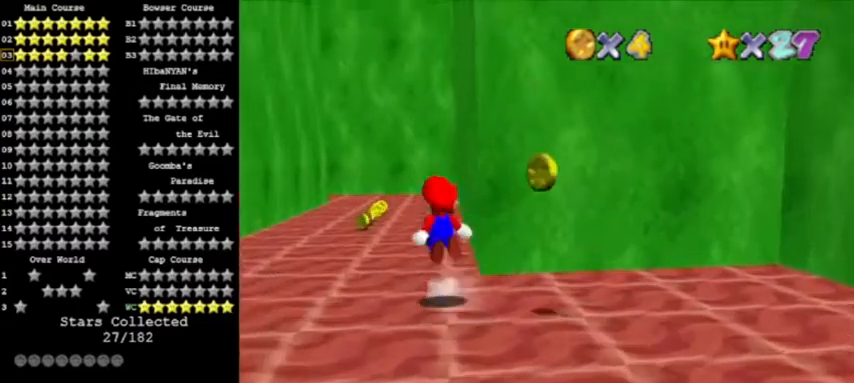
{"buttons": [], "left_stick": "up", "events": [[166, "Z", "up"], [367, "A", "up"]]}
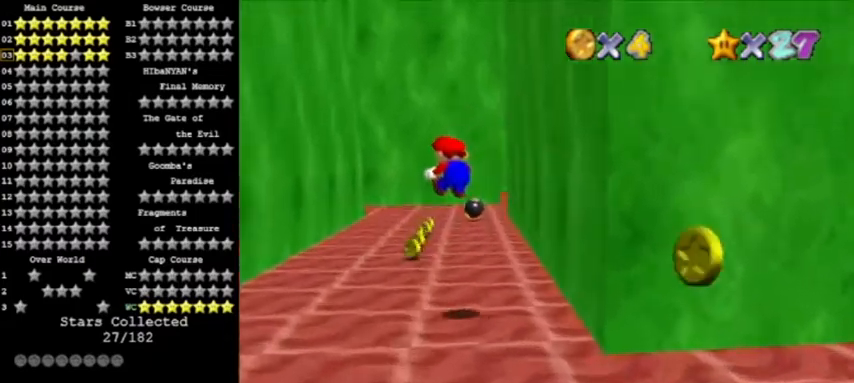
{"buttons": [], "left_stick": "up-left", "events": [[100, "left_stick", "up-left"], [334, "C_LEFT", "down"], [501, "C_LEFT", "up"]]}
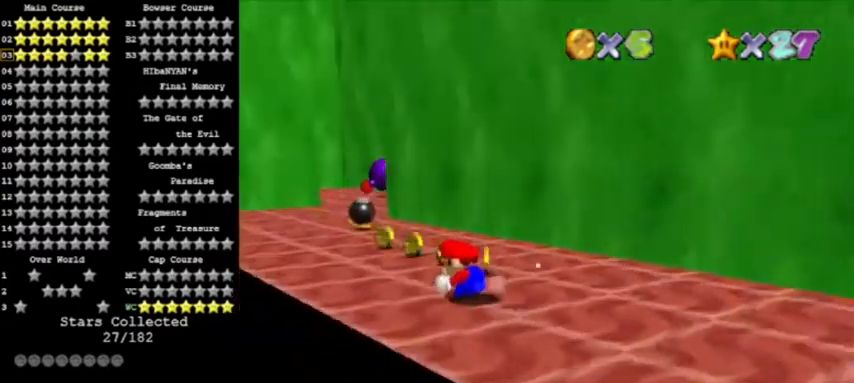
{"buttons": [], "left_stick": "up", "events": [[233, "B", "down"], [400, "B", "up"], [467, "left_stick", "up"]]}
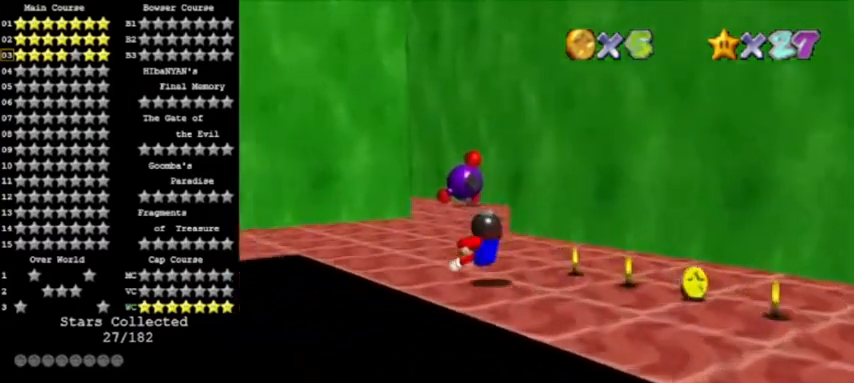
{"buttons": ["A"], "left_stick": "up-left", "events": [[67, "left_stick", "up-left"], [100, "B", "down"], [134, "A", "down"], [267, "B", "up"], [300, "C_LEFT", "down"], [434, "C_LEFT", "up"]]}
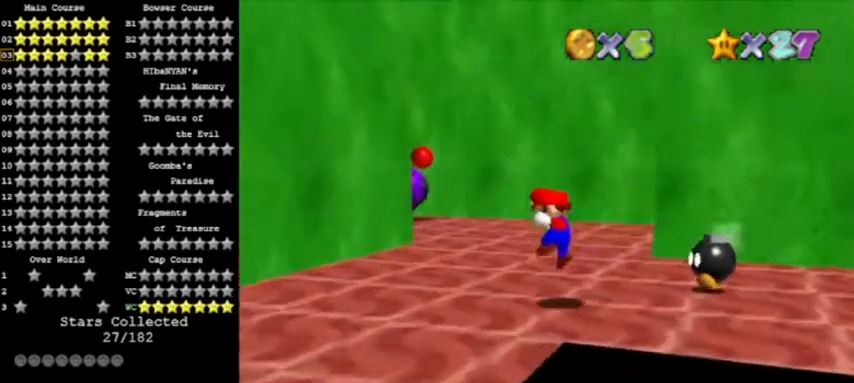
{"buttons": [], "left_stick": "up-right", "events": [[66, "A", "up"], [200, "left_stick", "up"], [233, "C_RIGHT", "down"], [333, "C_RIGHT", "up"], [367, "C_RIGHT", "down"], [367, "left_stick", "up-right"], [467, "C_RIGHT", "up"]]}
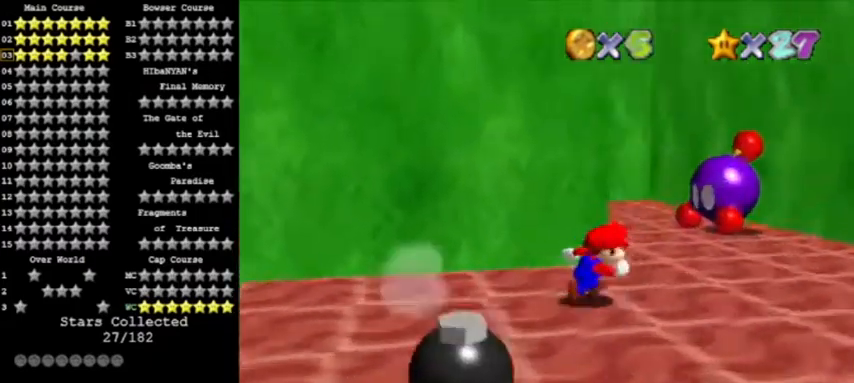
{"buttons": ["A", "Z"], "left_stick": "up", "events": [[300, "left_stick", "up"], [401, "Z", "down"], [501, "A", "down"]]}
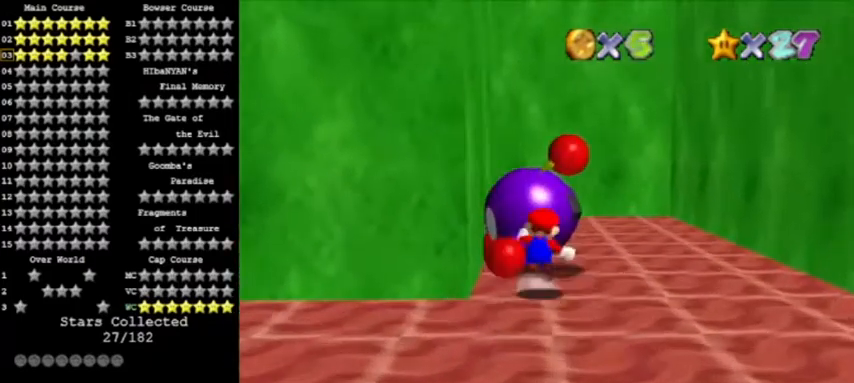
{"buttons": [], "left_stick": "up-left", "events": [[33, "left_stick", "up-left"], [100, "Z", "up"], [200, "A", "up"], [300, "C_RIGHT", "down"], [433, "C_RIGHT", "up"]]}
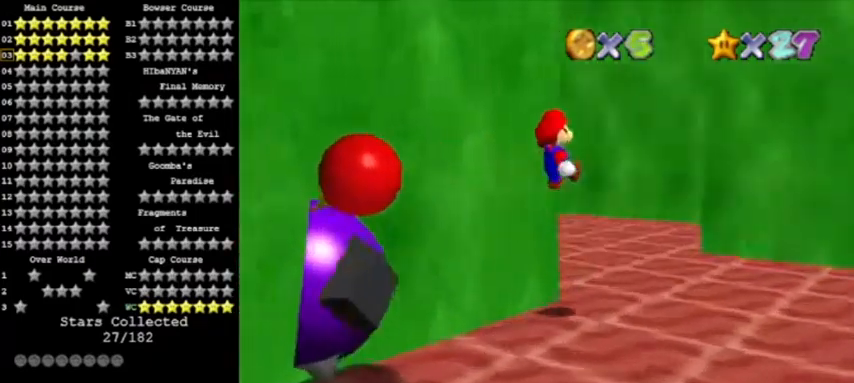
{"buttons": [], "left_stick": "up", "events": [[501, "left_stick", "up"]]}
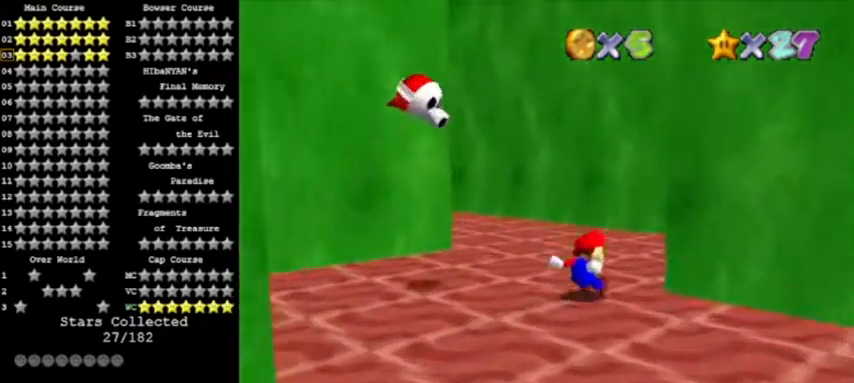
{"buttons": ["B"], "left_stick": "up-left", "events": [[333, "left_stick", "up-left"], [433, "B", "down"]]}
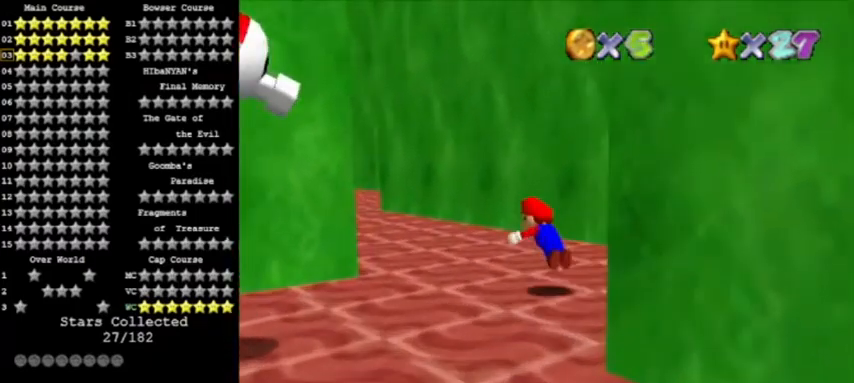
{"buttons": ["A"], "left_stick": "up", "events": [[100, "B", "up"], [334, "A", "down"], [334, "B", "down"], [367, "left_stick", "up"], [401, "B", "up"]]}